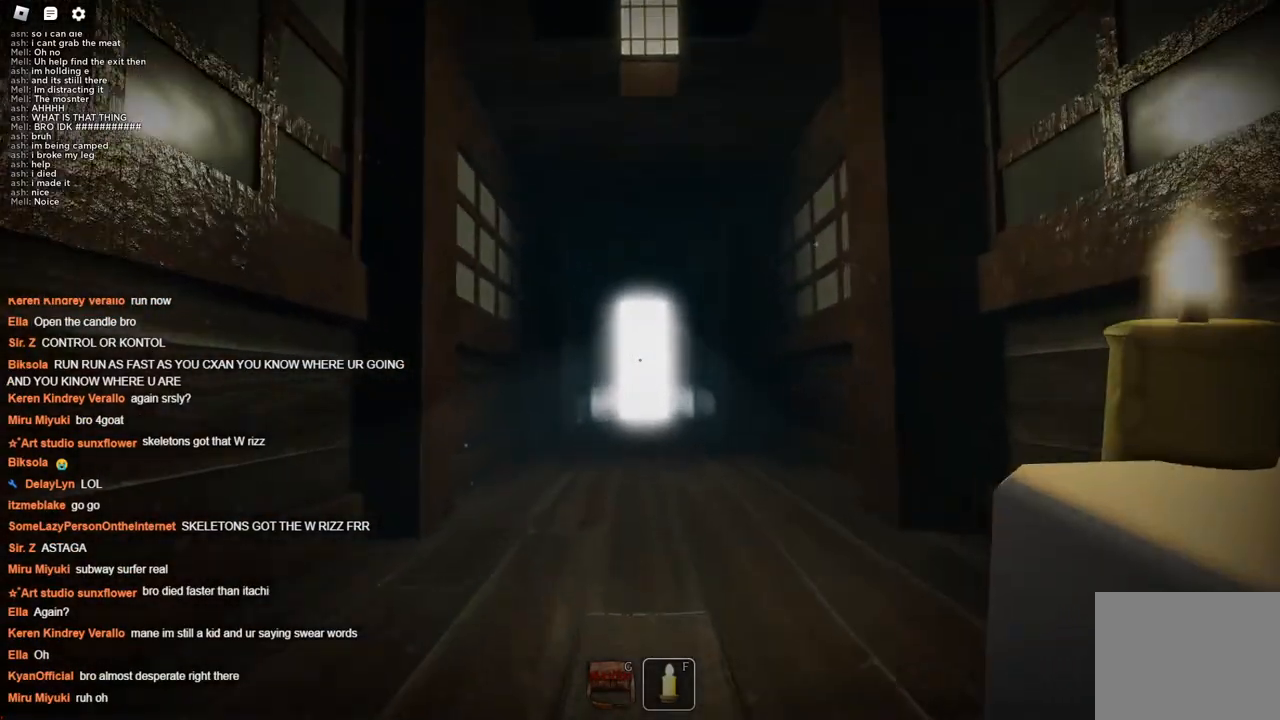
Gameplay with keyboard; each line is a JSON object with the keys held at the frame after it. "events" lists presses ("down") and releases ("up") of "a", "ctrl", "d", "s", "space" and "w" between this image and that frame as [ms after this image, input, new state], when the widget could be followed in between. No other keys are recorded. Mouse input is not recorded.
{"keys": ["w"], "events": []}
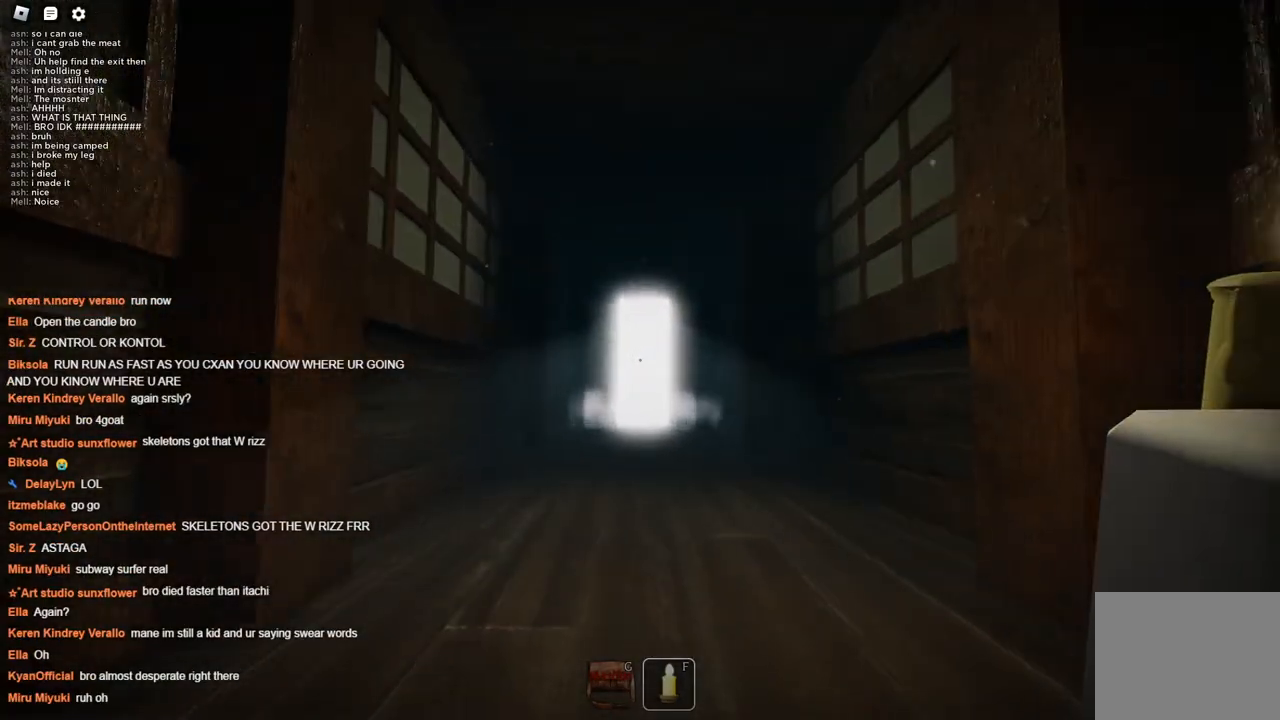
{"keys": ["w"], "events": []}
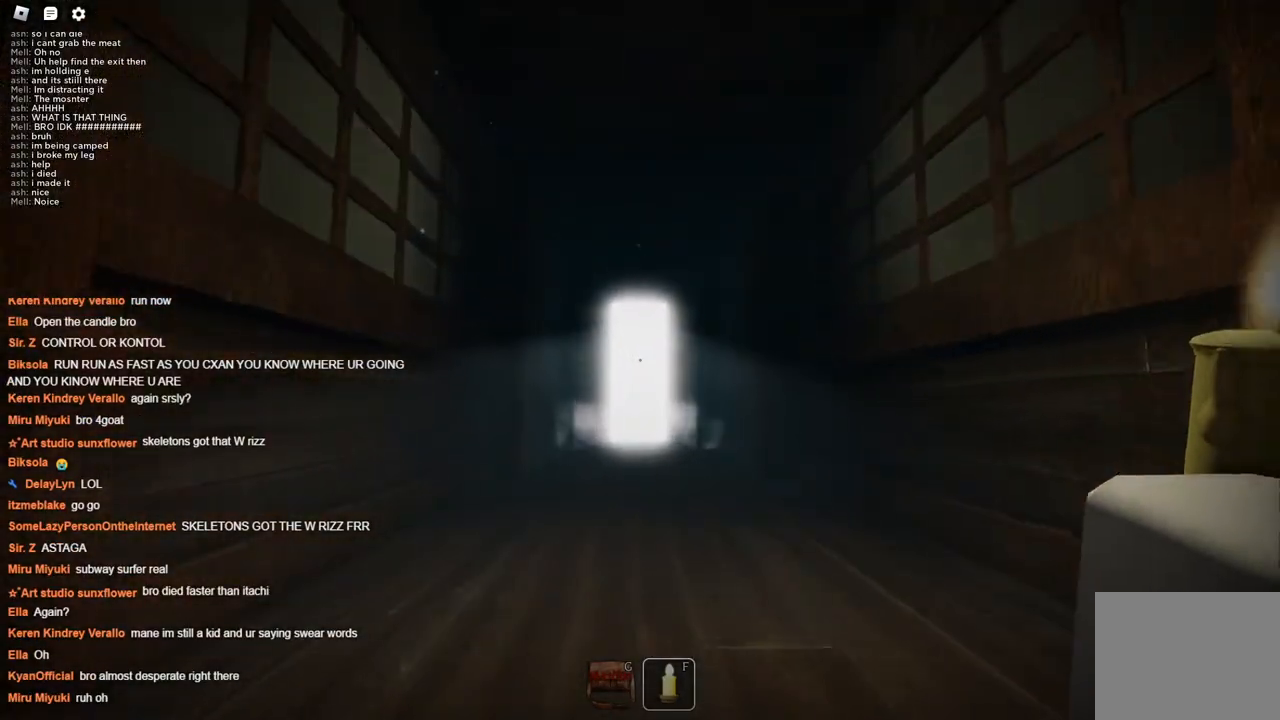
{"keys": ["w"], "events": []}
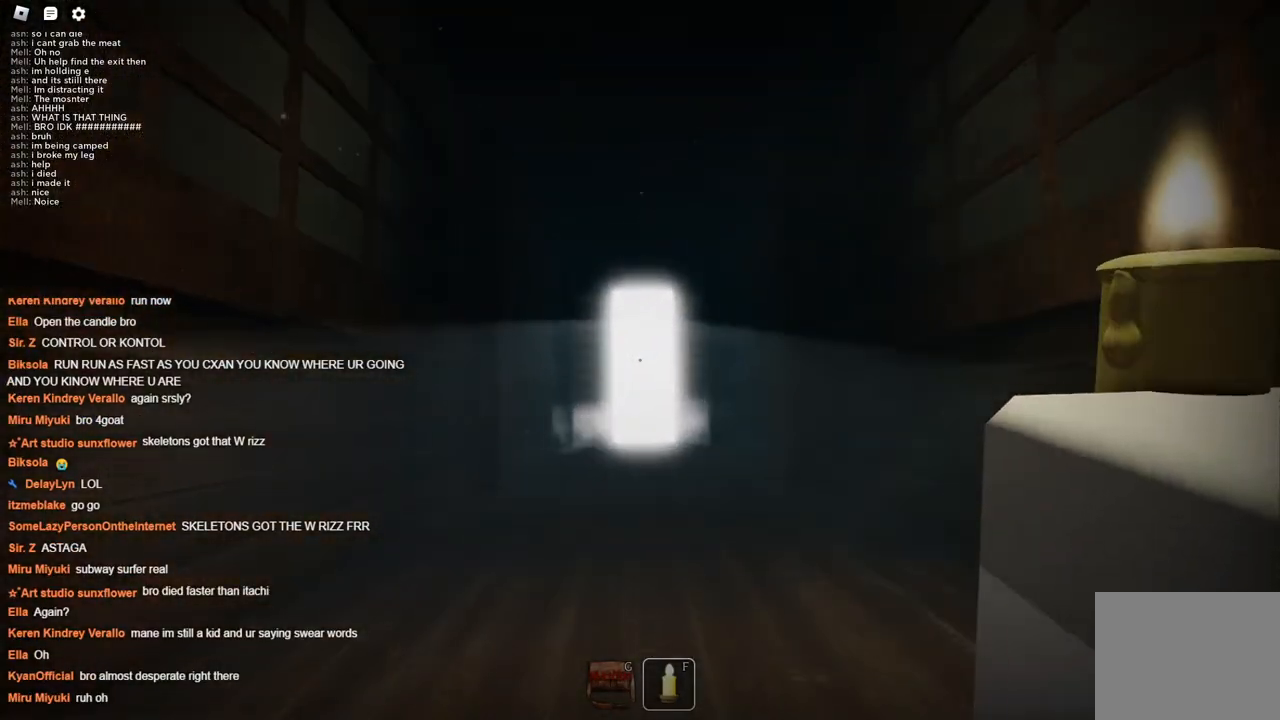
{"keys": ["w"], "events": []}
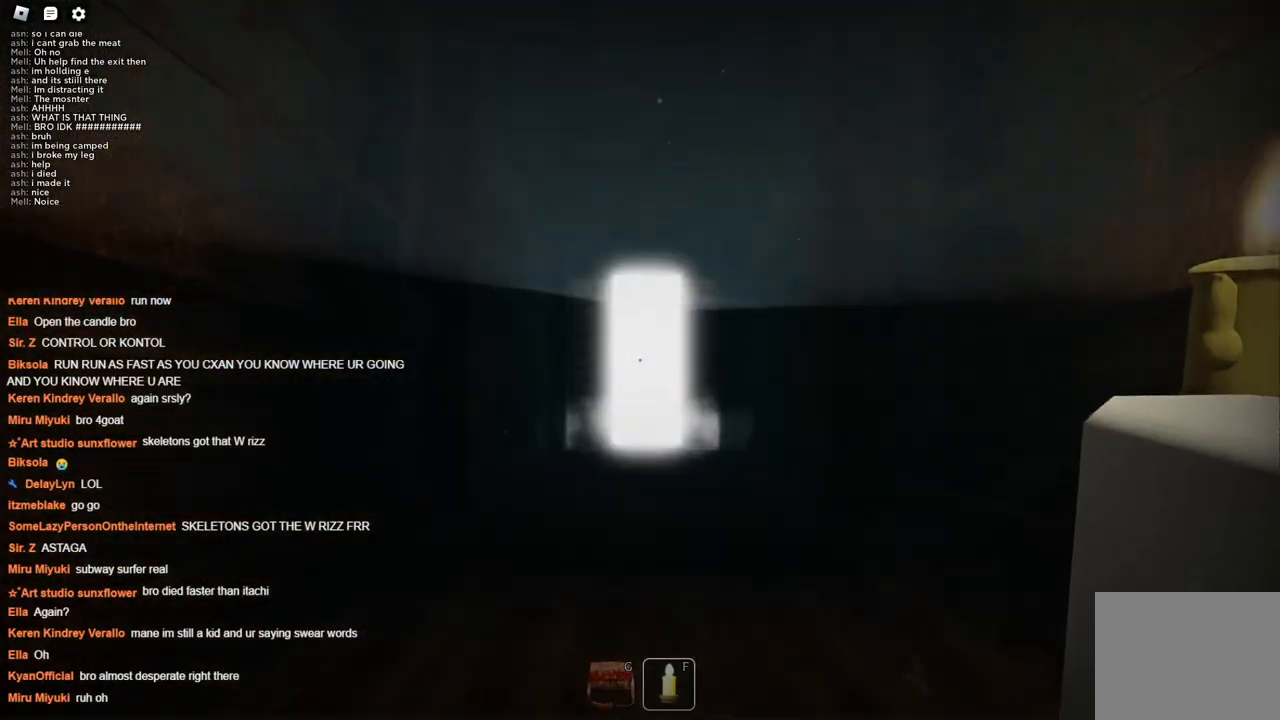
{"keys": ["w"], "events": []}
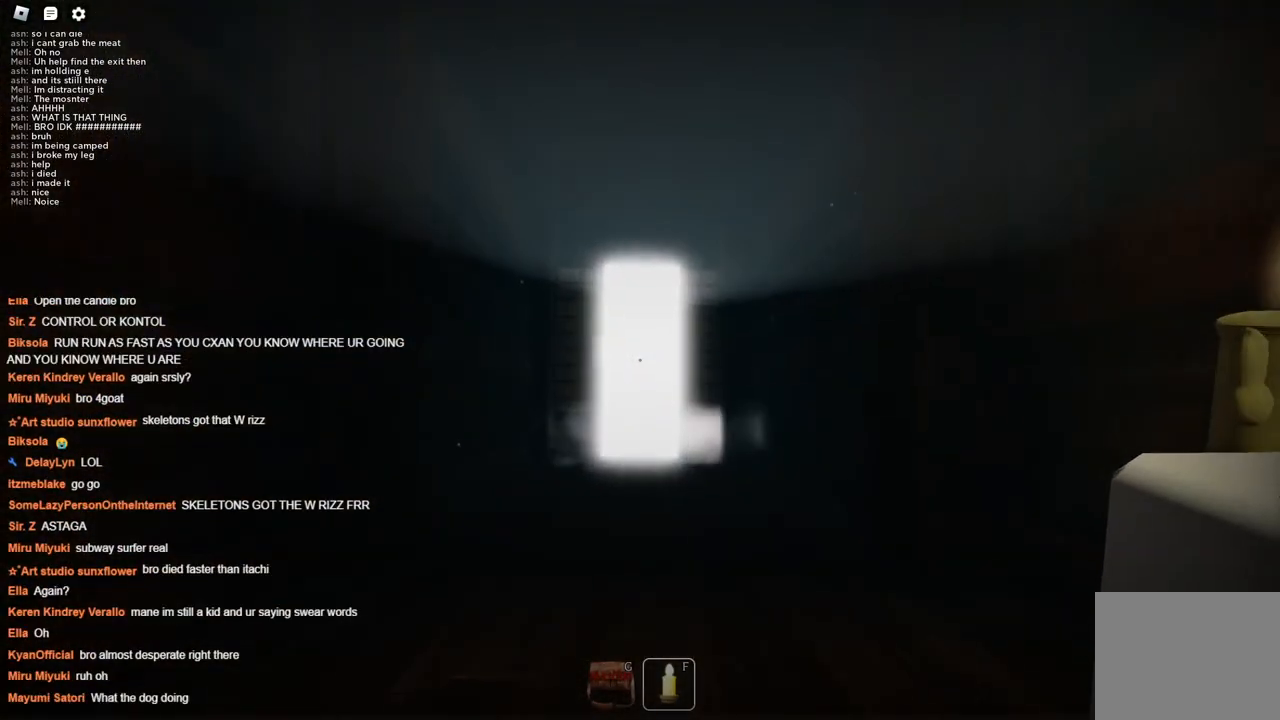
{"keys": ["w"], "events": []}
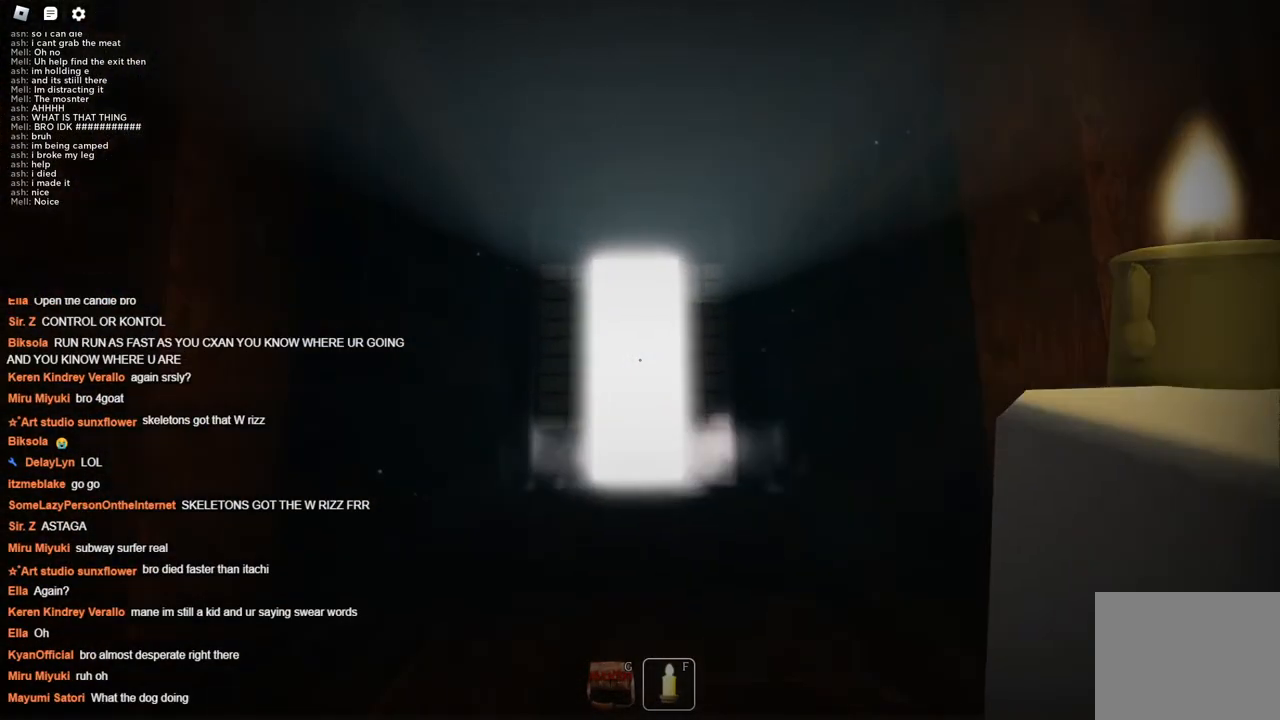
{"keys": ["d"], "events": [[234, "d", "down"], [284, "w", "up"]]}
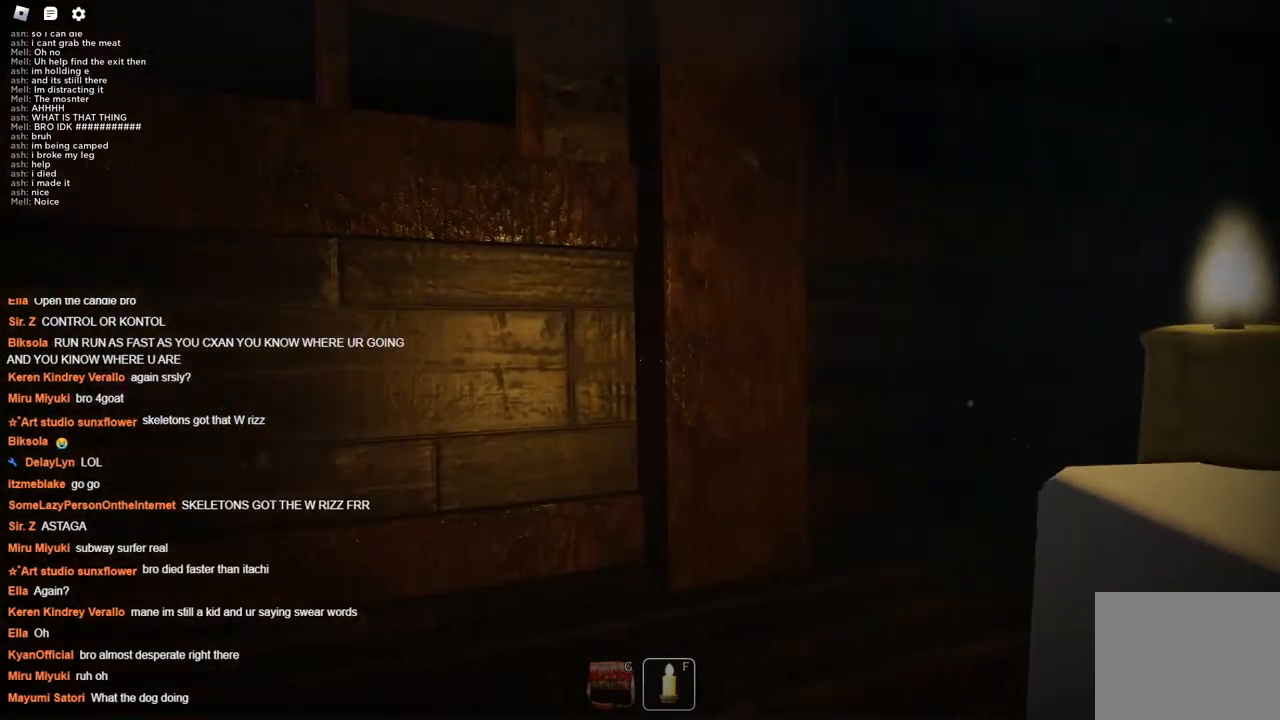
{"keys": ["d", "s"], "events": [[117, "s", "down"]]}
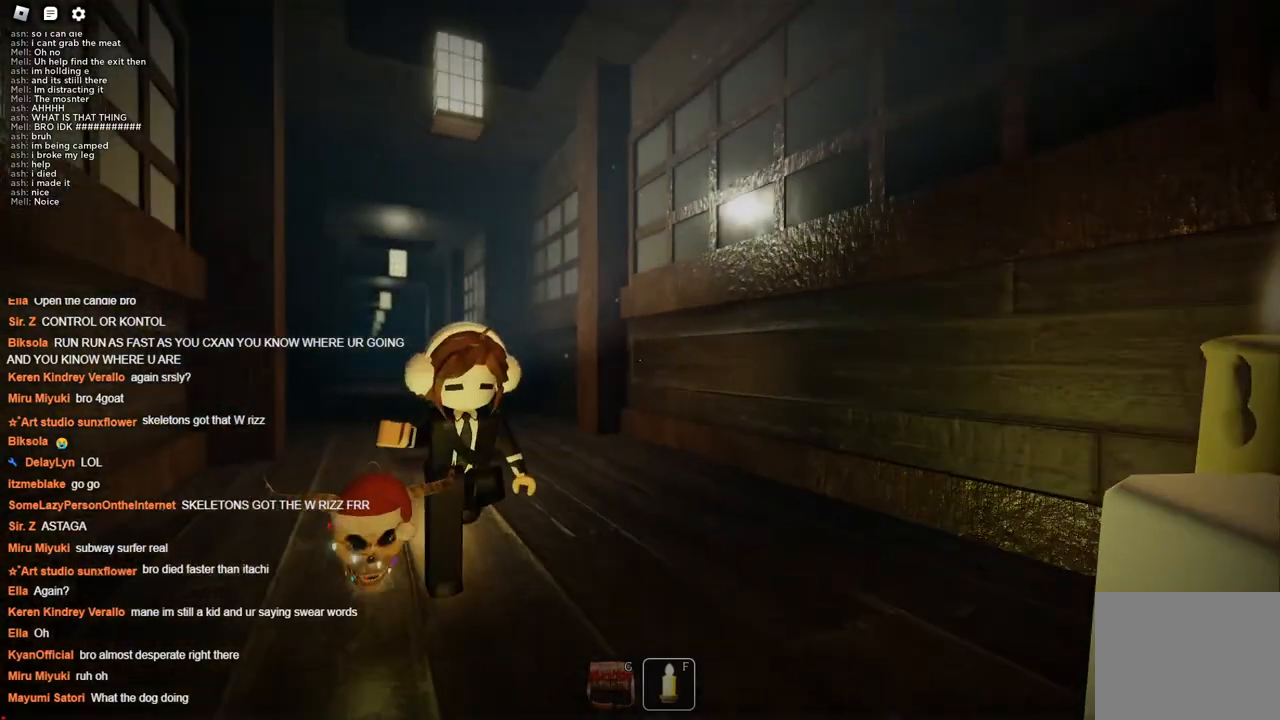
{"keys": ["d", "w"], "events": [[284, "s", "up"], [417, "w", "down"]]}
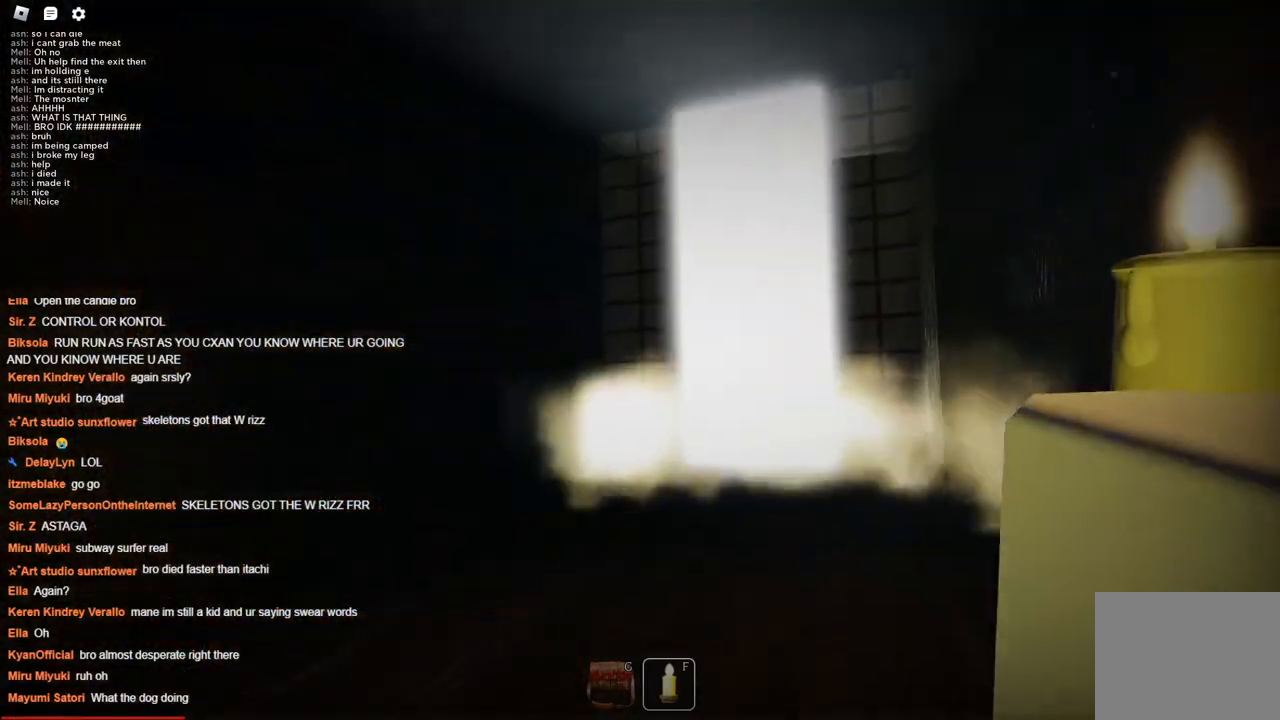
{"keys": ["w"], "events": [[67, "d", "up"]]}
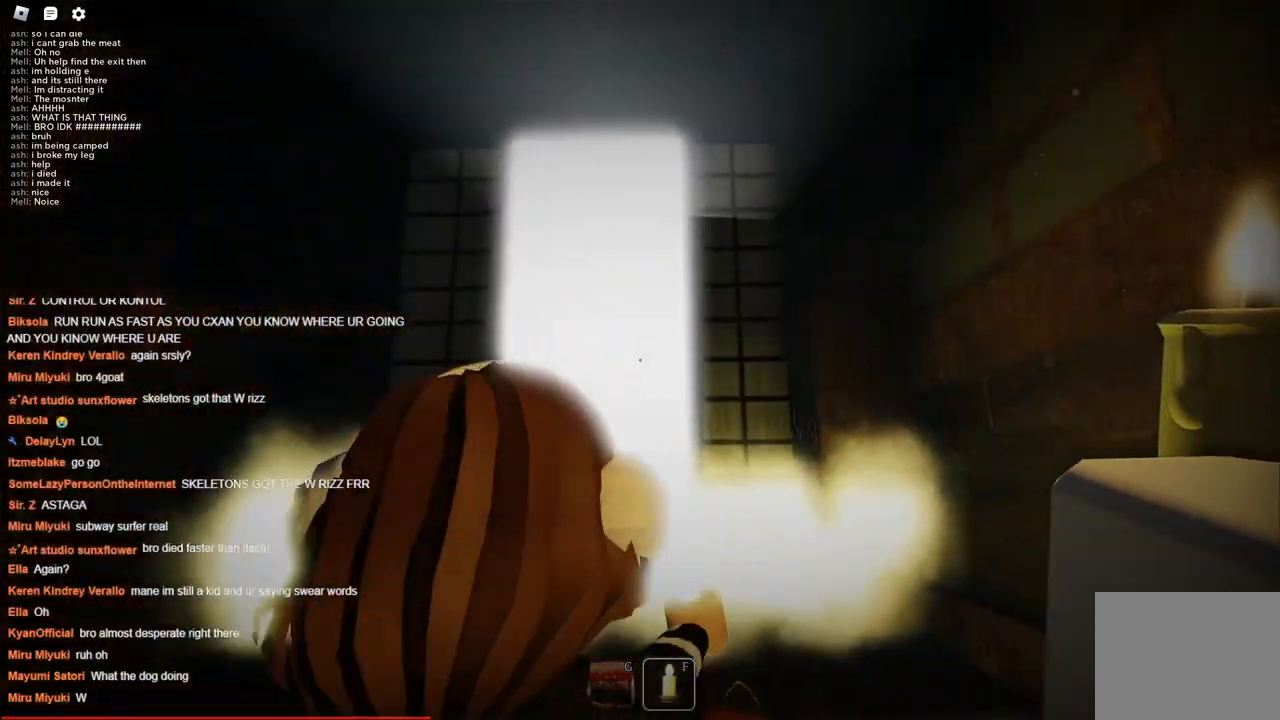
{"keys": ["w"], "events": [[267, "a", "down"], [367, "a", "up"]]}
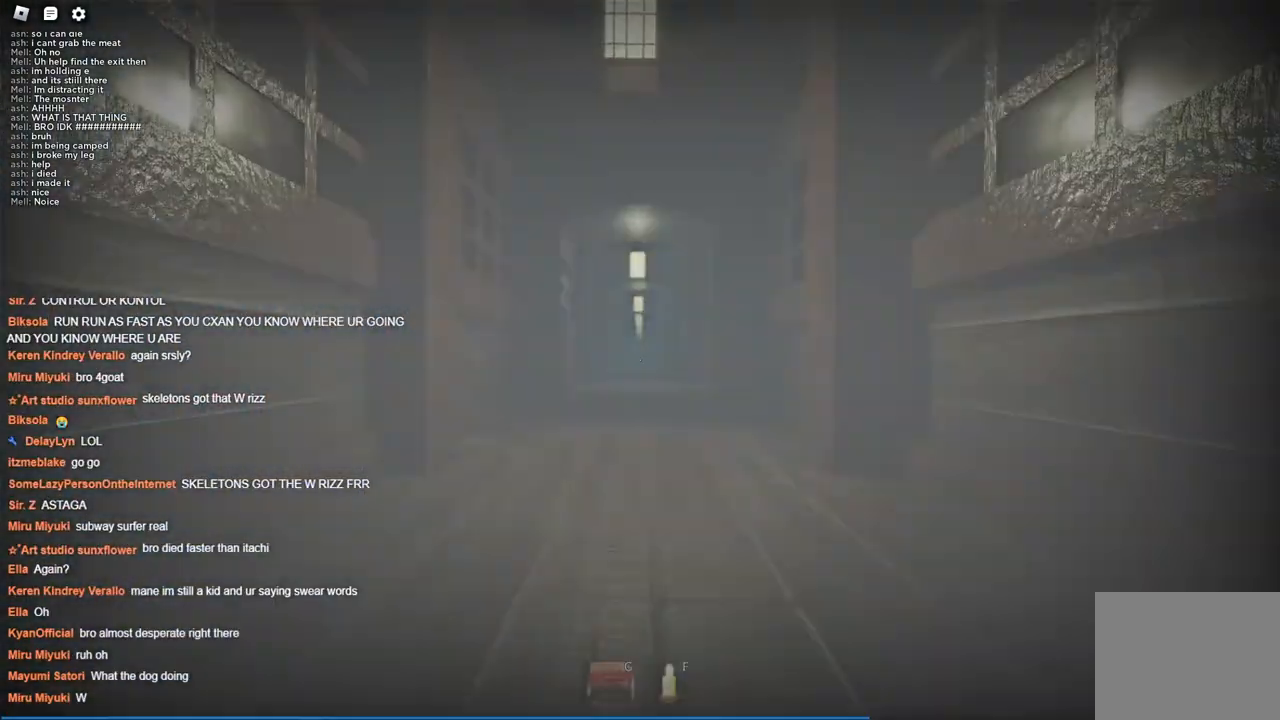
{"keys": [], "events": [[484, "w", "up"]]}
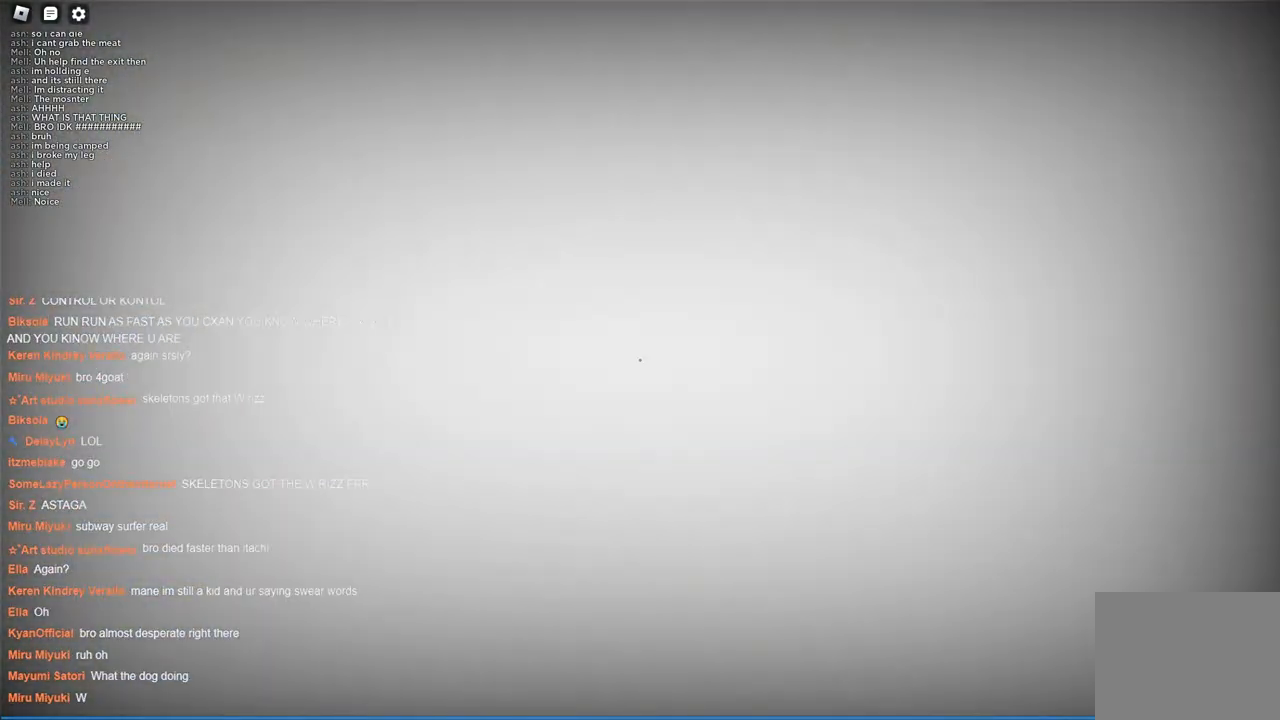
{"keys": [], "events": [[167, "w", "down"], [267, "w", "up"], [350, "w", "down"], [450, "w", "up"]]}
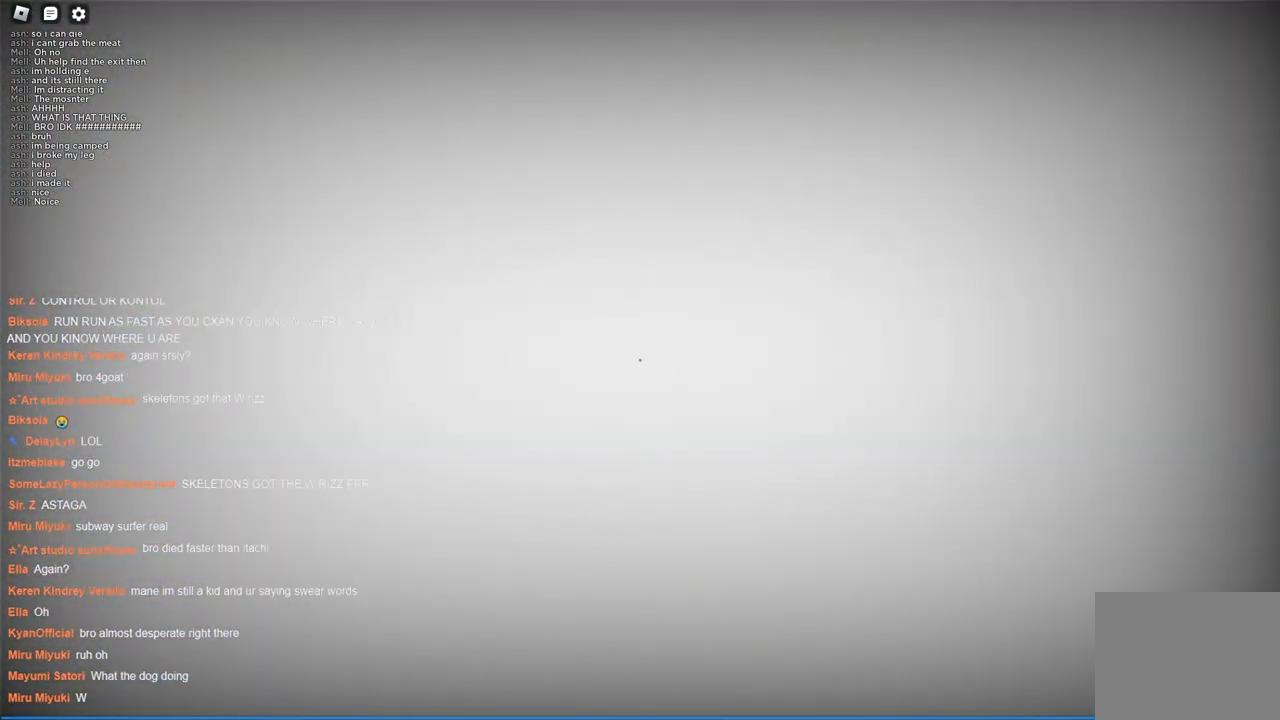
{"keys": [], "events": [[50, "w", "down"], [134, "w", "up"]]}
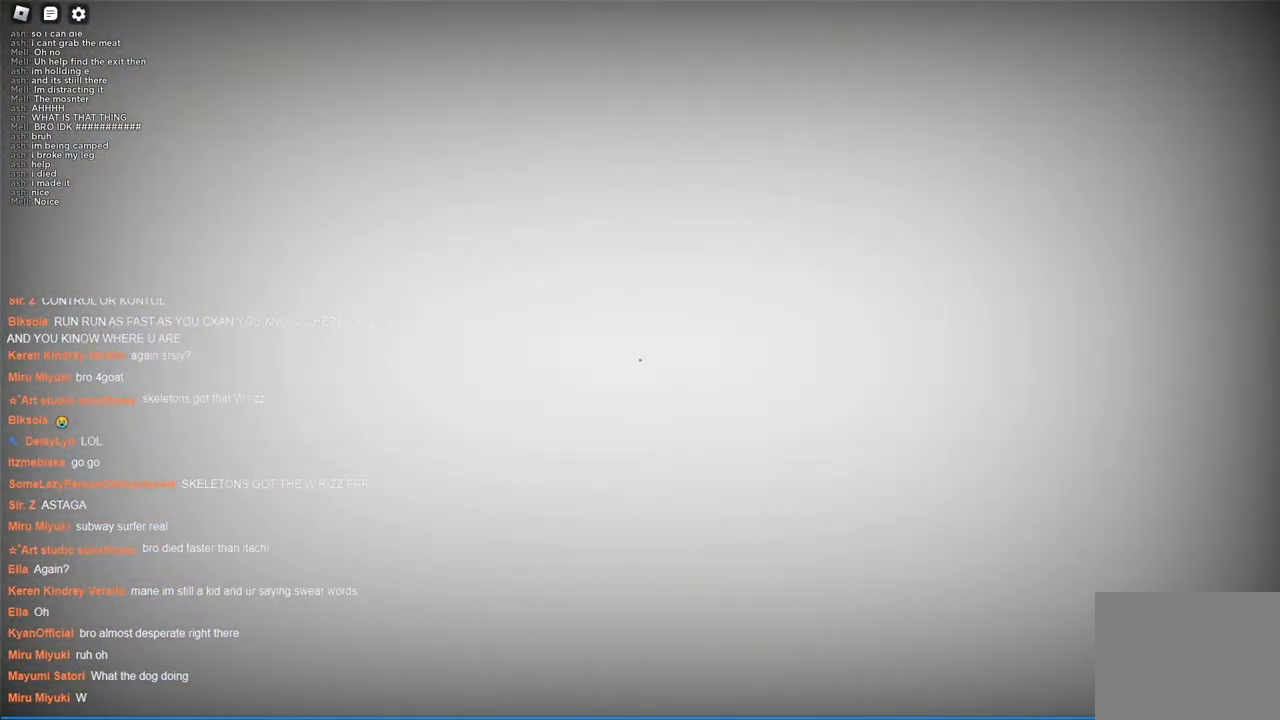
{"keys": [], "events": []}
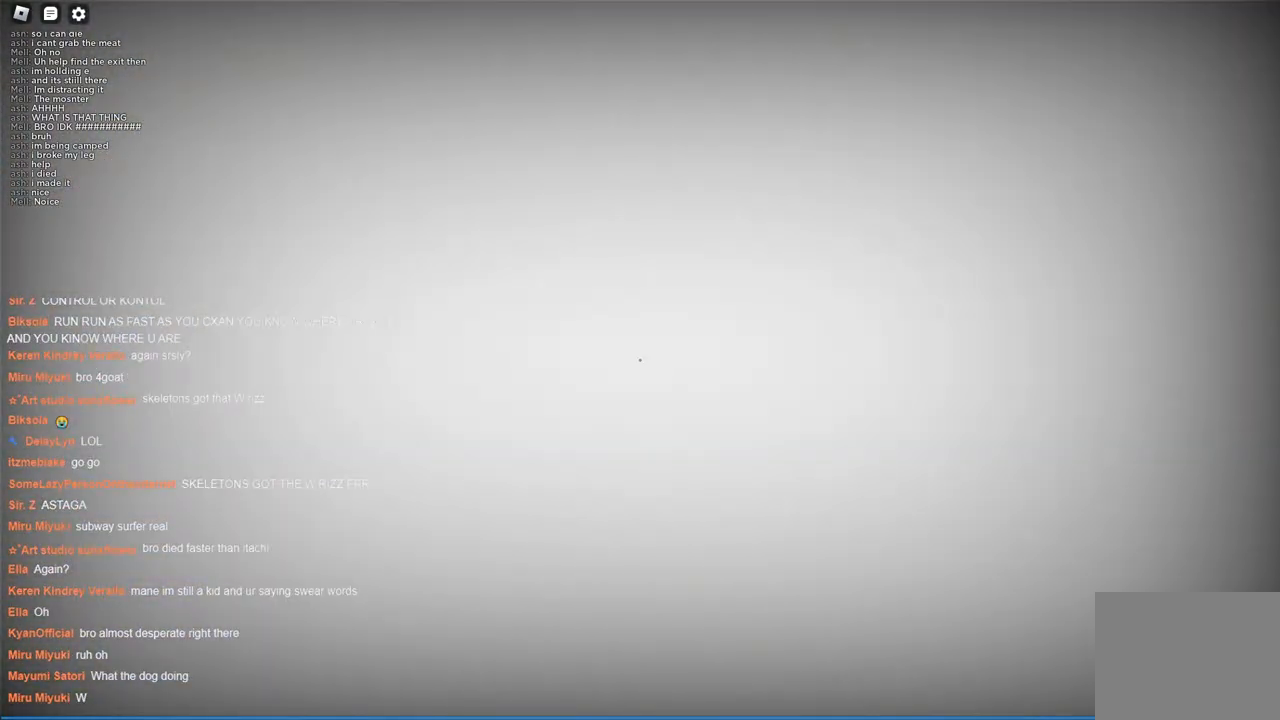
{"keys": [], "events": []}
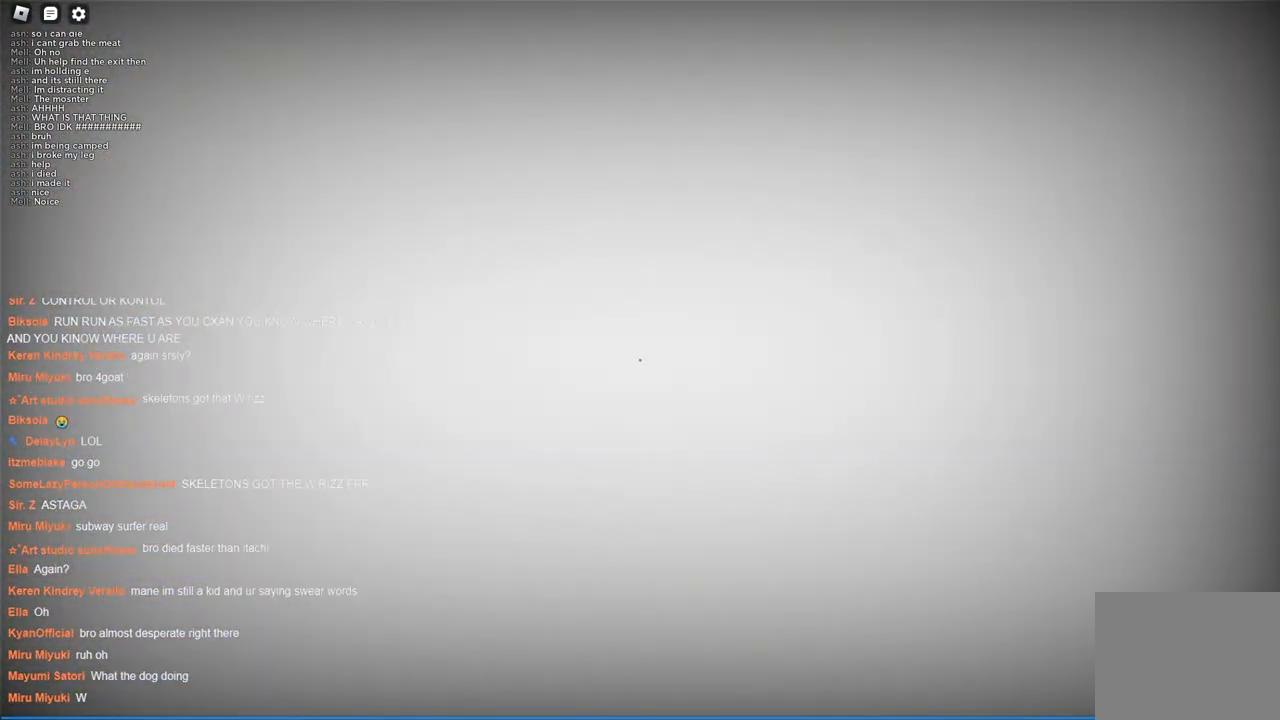
{"keys": [], "events": []}
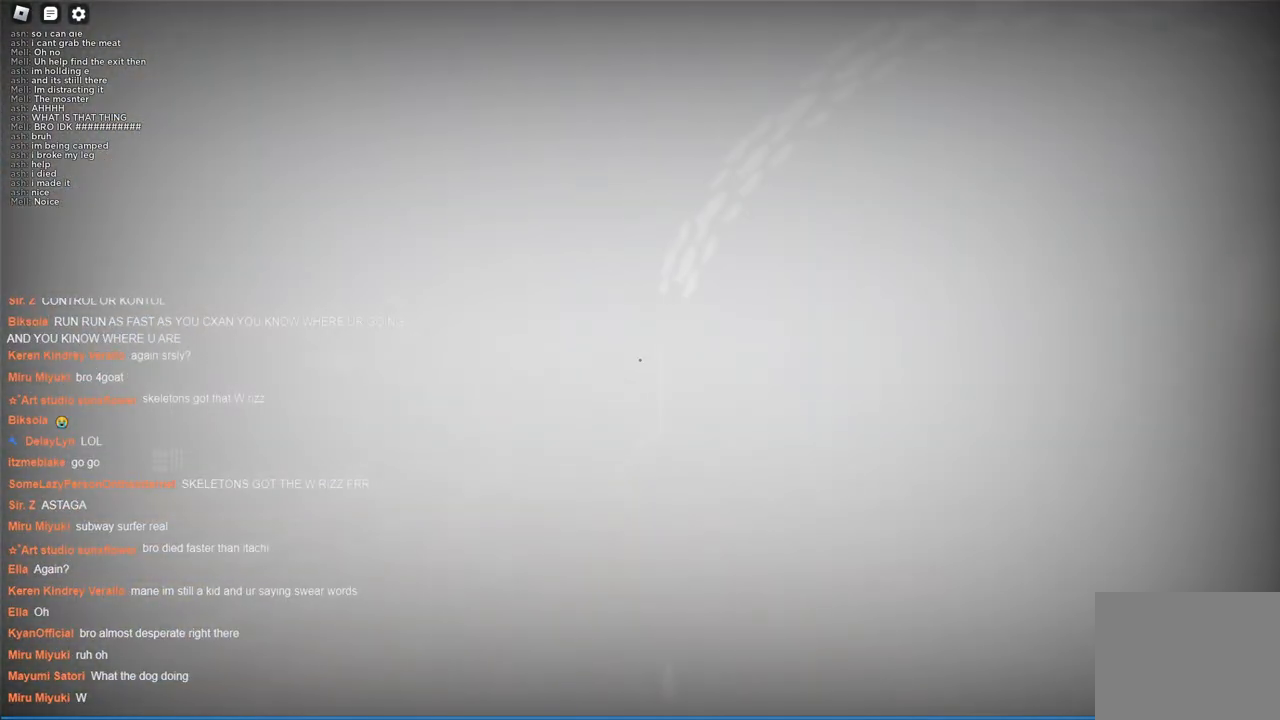
{"keys": [], "events": []}
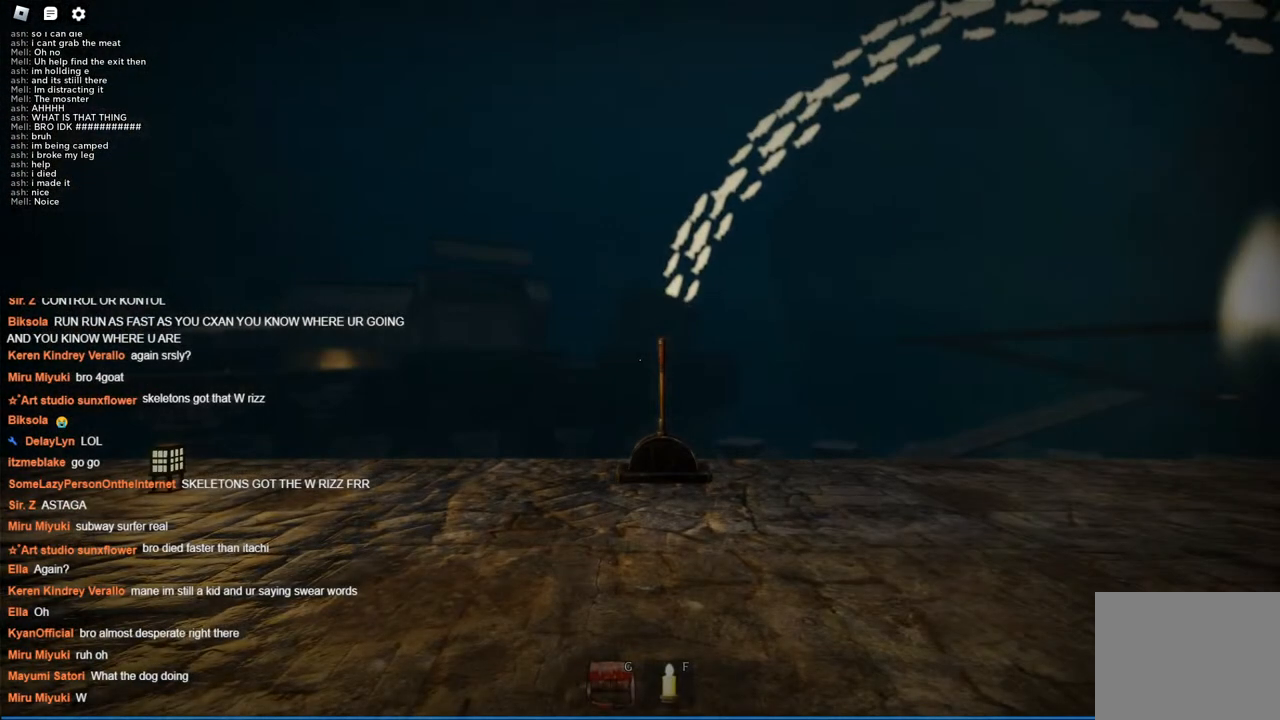
{"keys": [], "events": []}
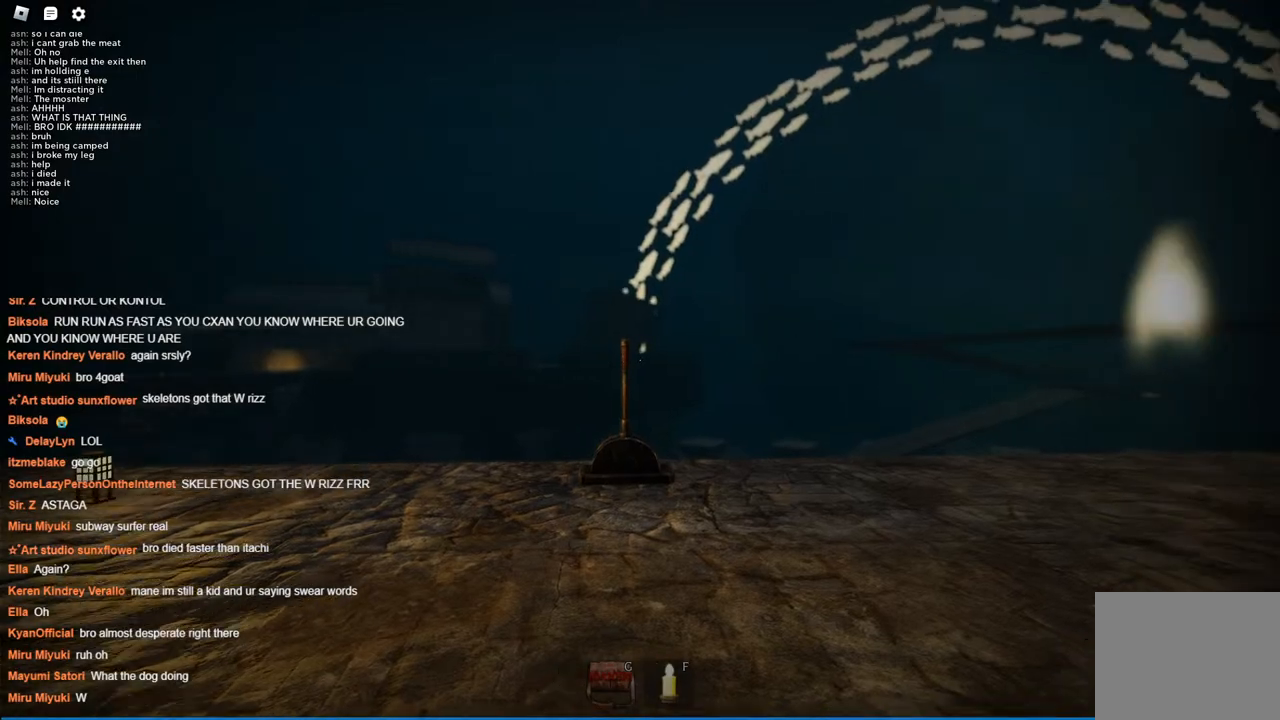
{"keys": [], "events": []}
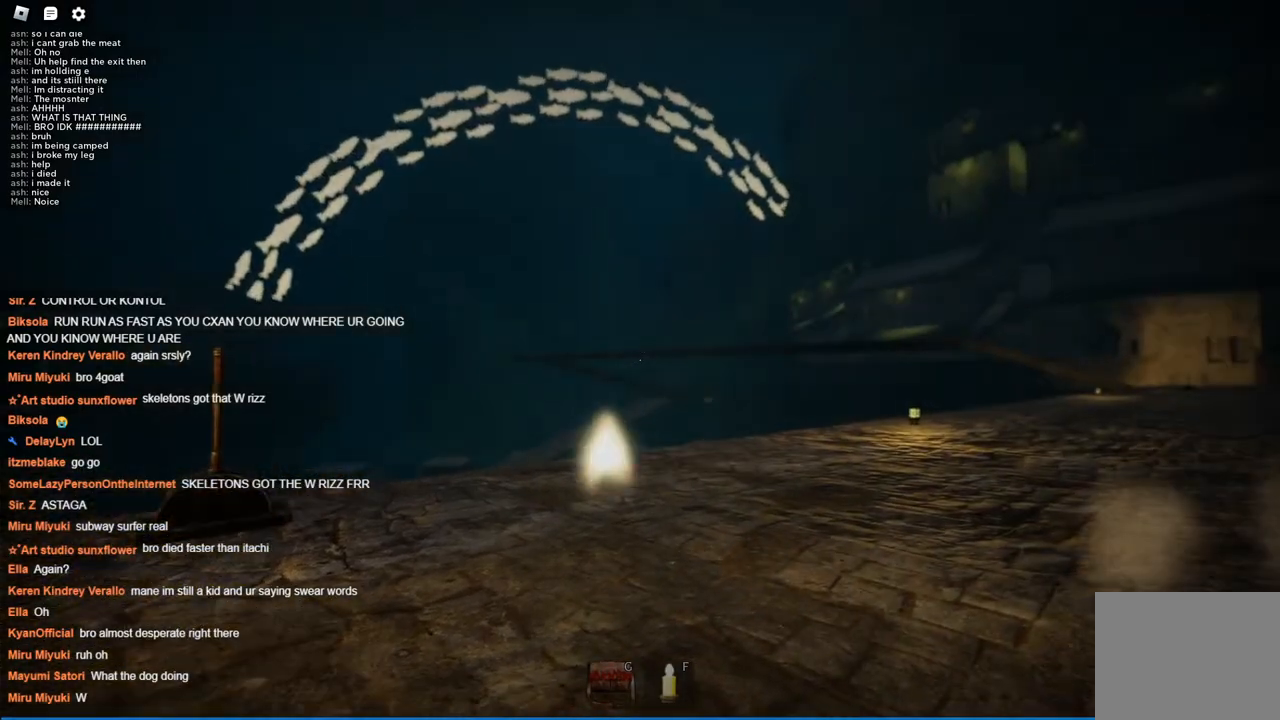
{"keys": ["w"], "events": [[34, "w", "down"], [167, "a", "down"], [400, "a", "up"]]}
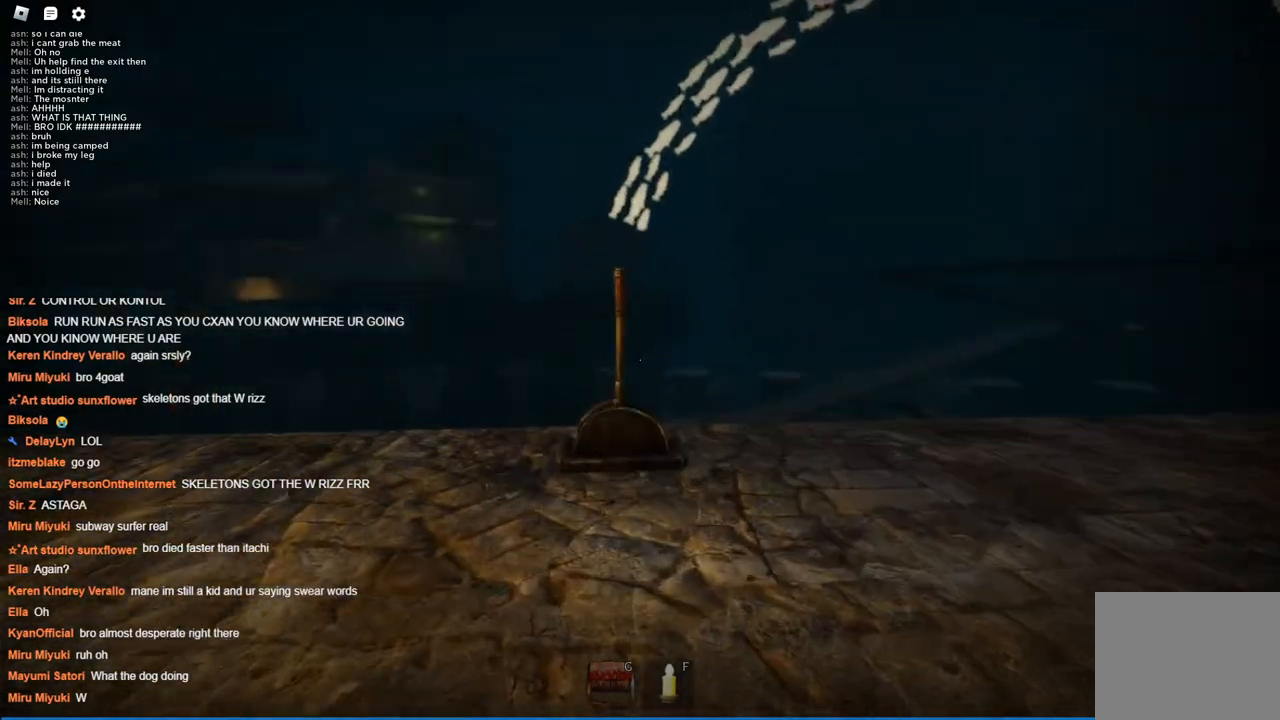
{"keys": ["w"], "events": []}
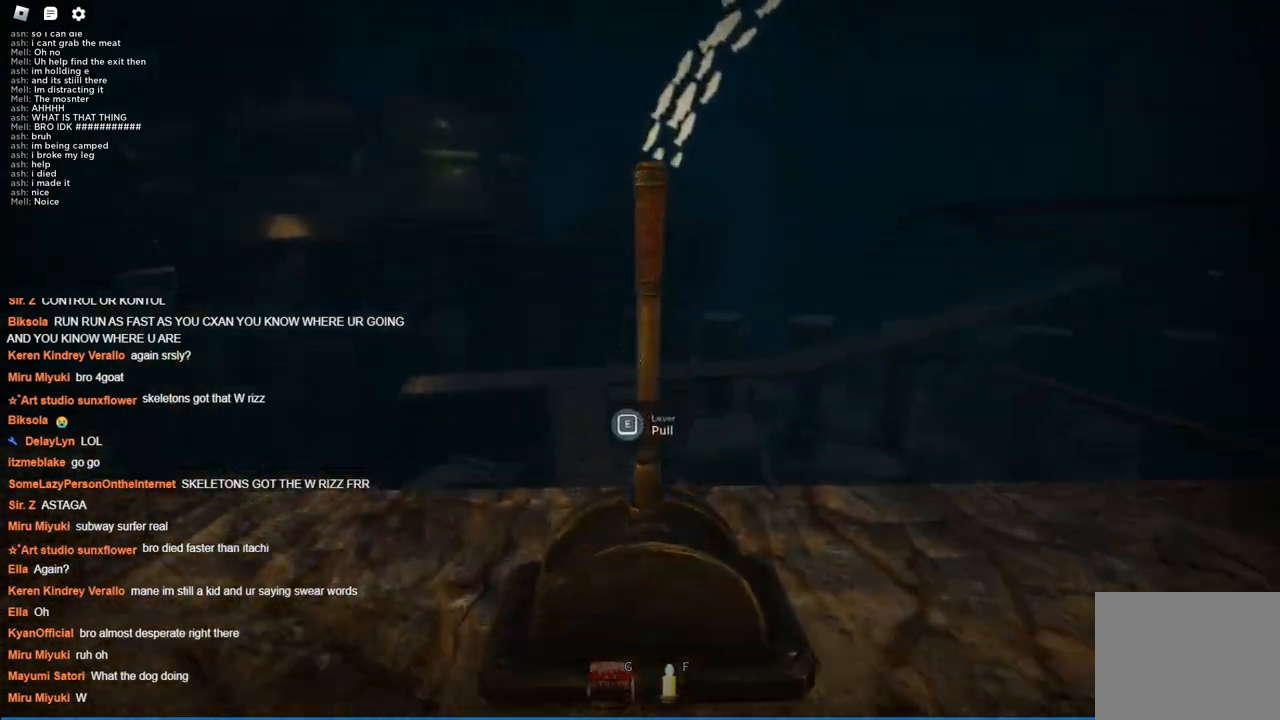
{"keys": [], "events": [[50, "w", "up"]]}
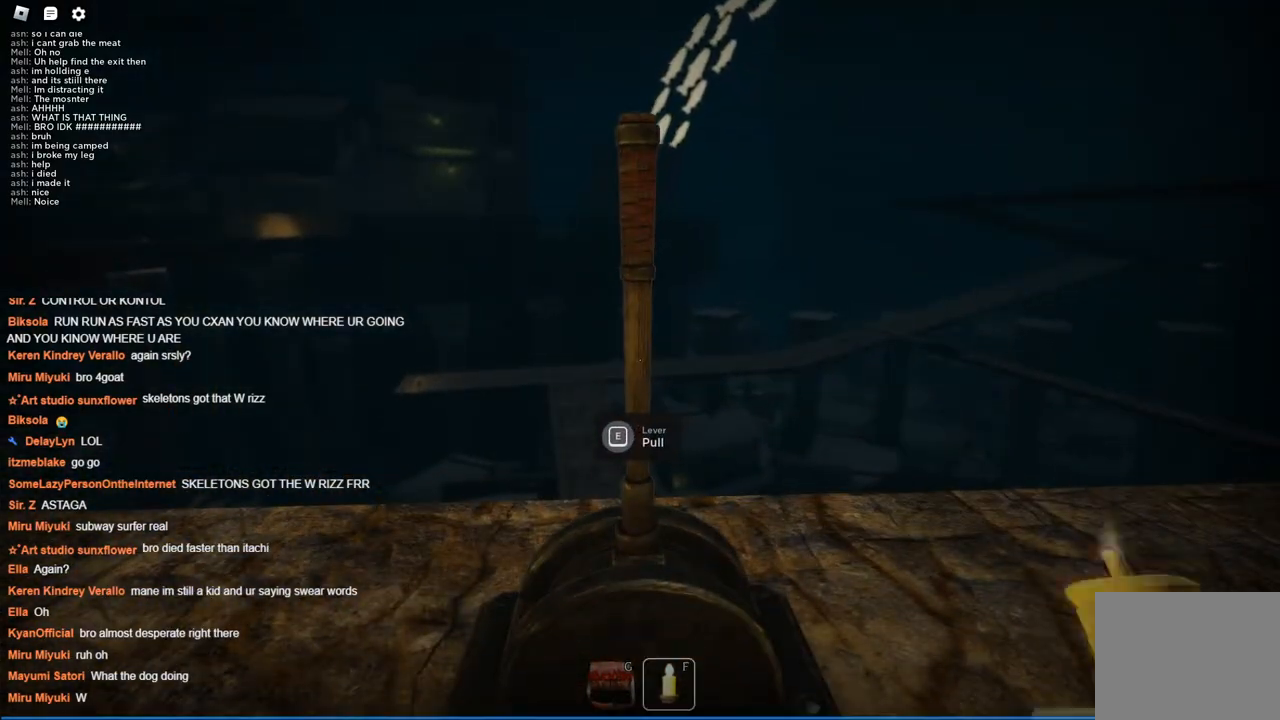
{"keys": [], "events": []}
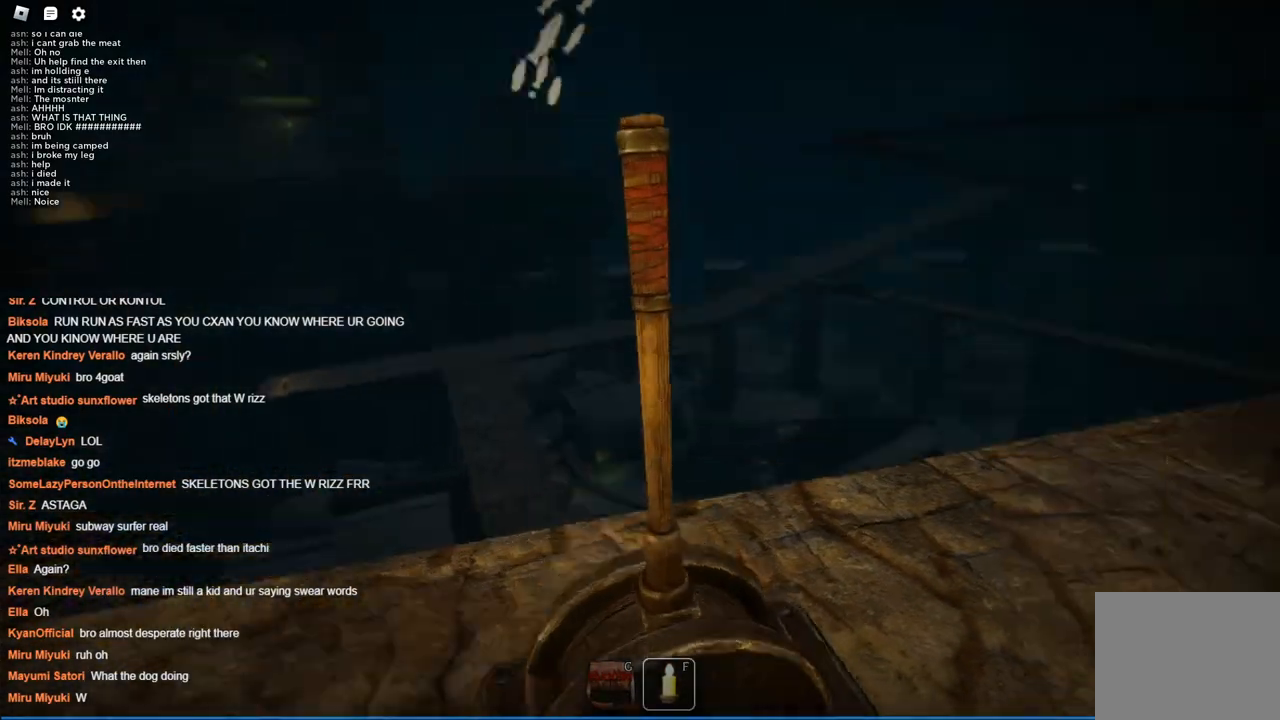
{"keys": [], "events": []}
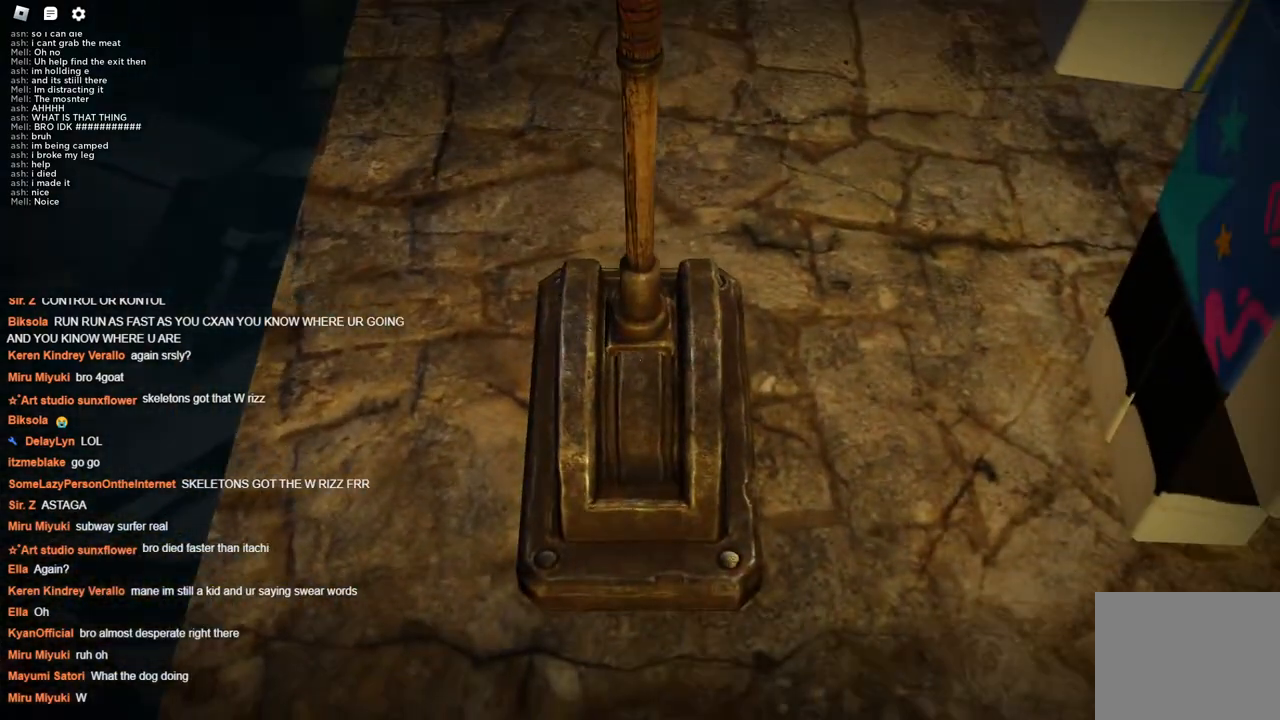
{"keys": [], "events": []}
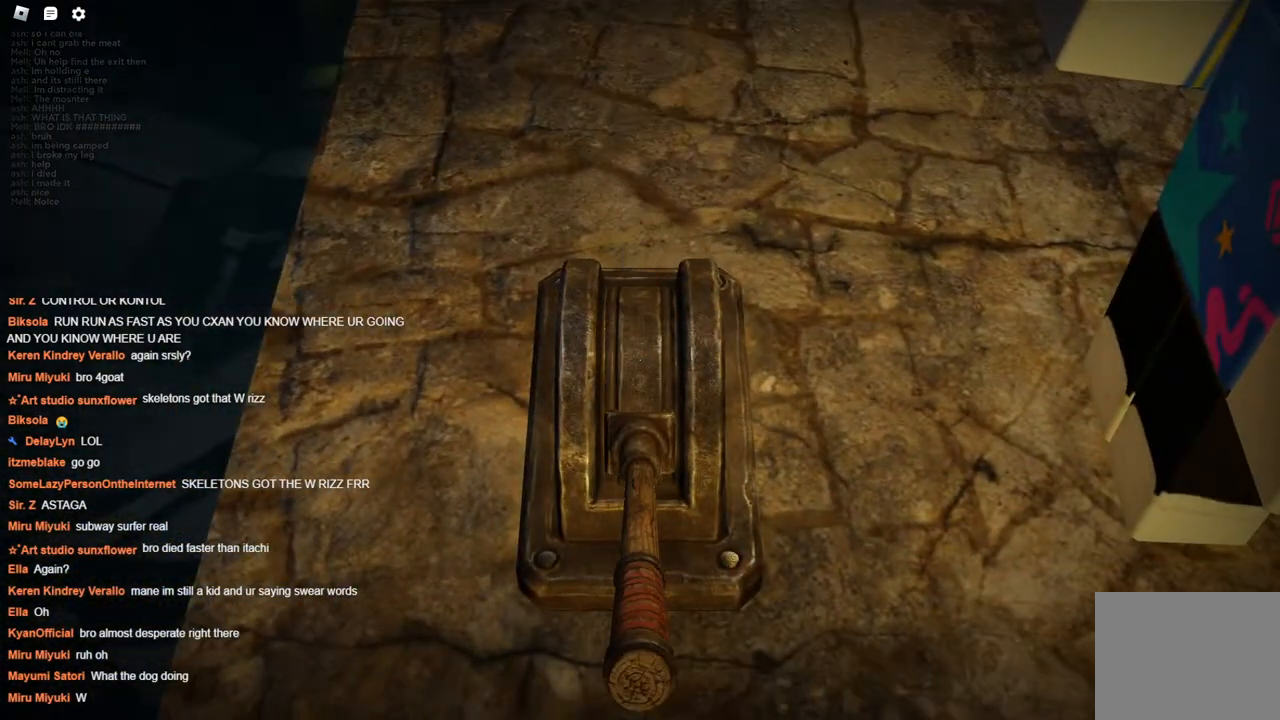
{"keys": [], "events": []}
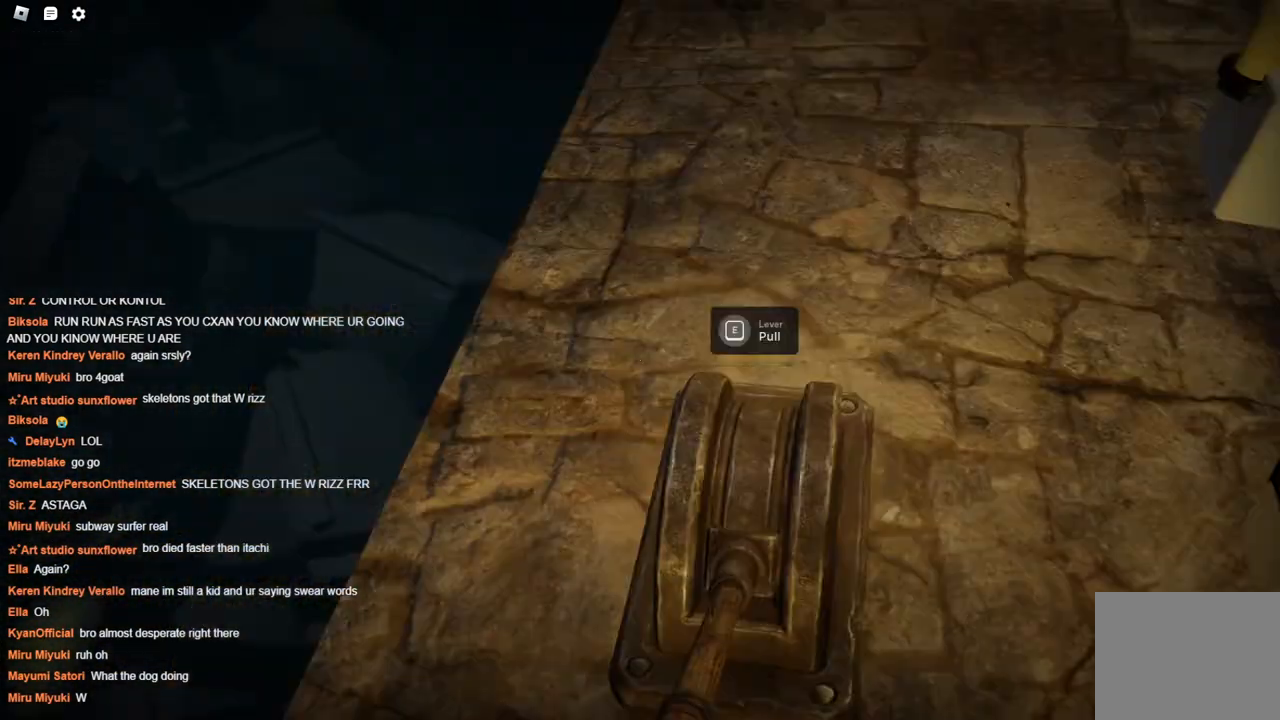
{"keys": [], "events": []}
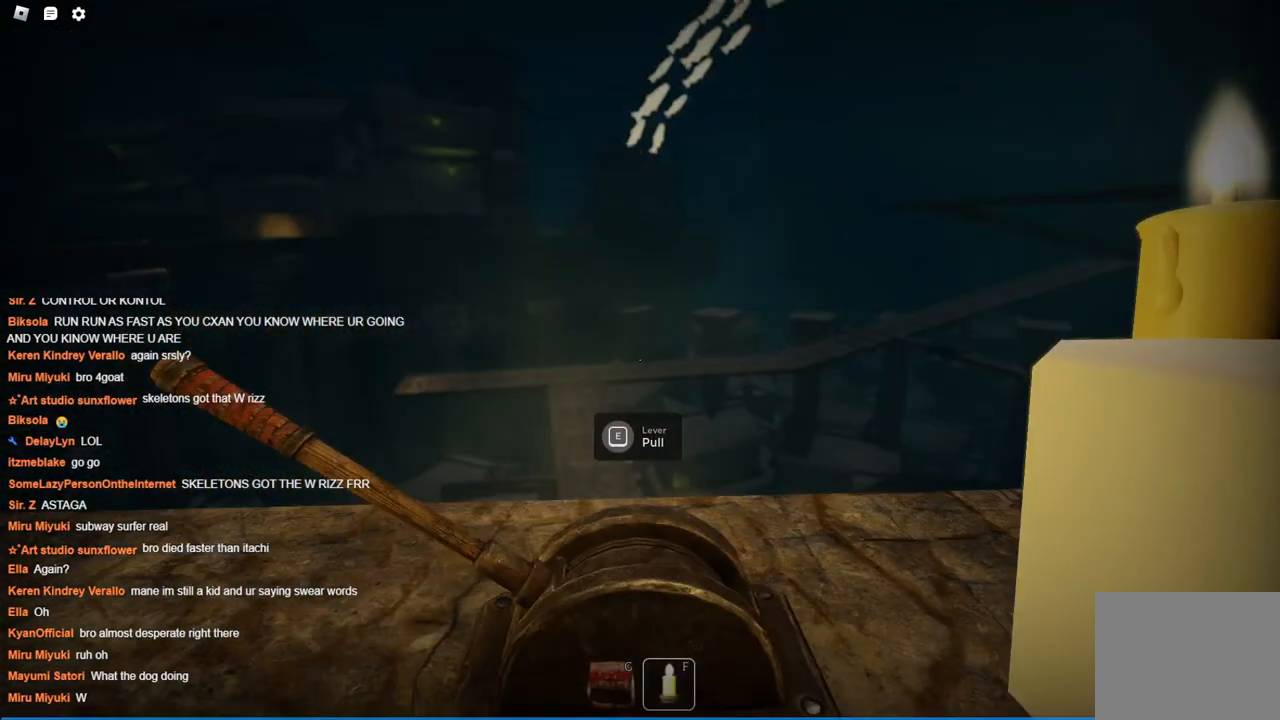
{"keys": [], "events": []}